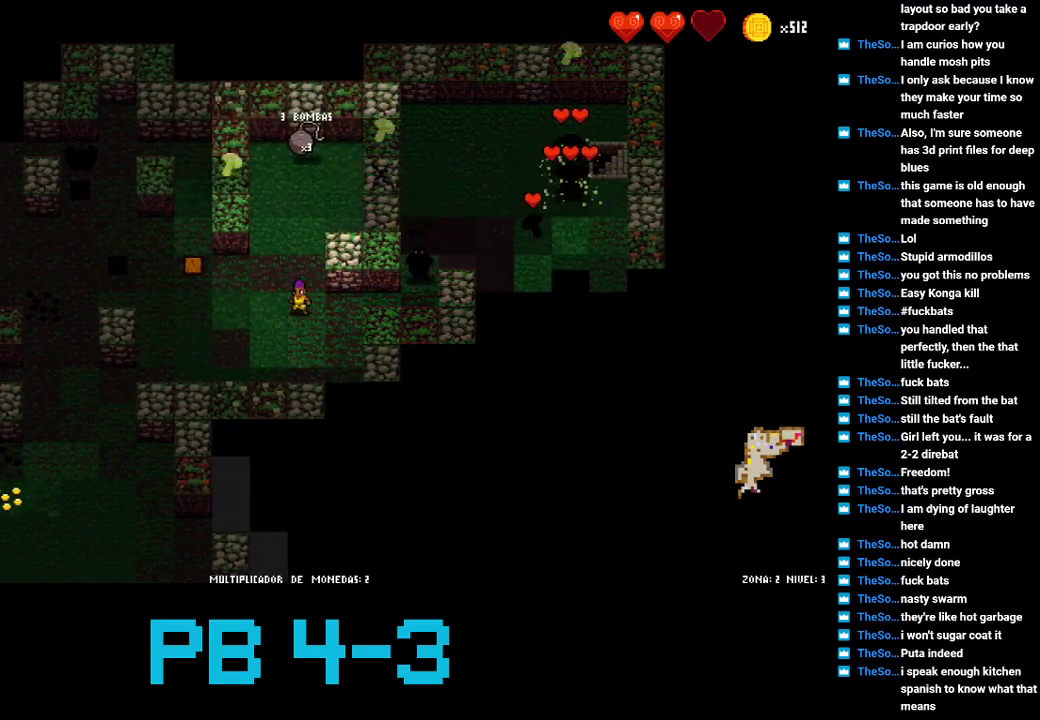
Gameplay with a controller (PlayStation layout); each line is a JSON object with the inputs held at the frame after it. "events" lists button and stick changes between this image and that frame as [ms after this image, input, new state], when the widget could be followed in between. Not read: L3 R3.
{"buttons": ["CIRCLE"], "events": [[83, "CIRCLE", "down"], [183, "CIRCLE", "up"], [283, "CIRCLE", "down"], [350, "CIRCLE", "up"], [467, "CIRCLE", "down"]]}
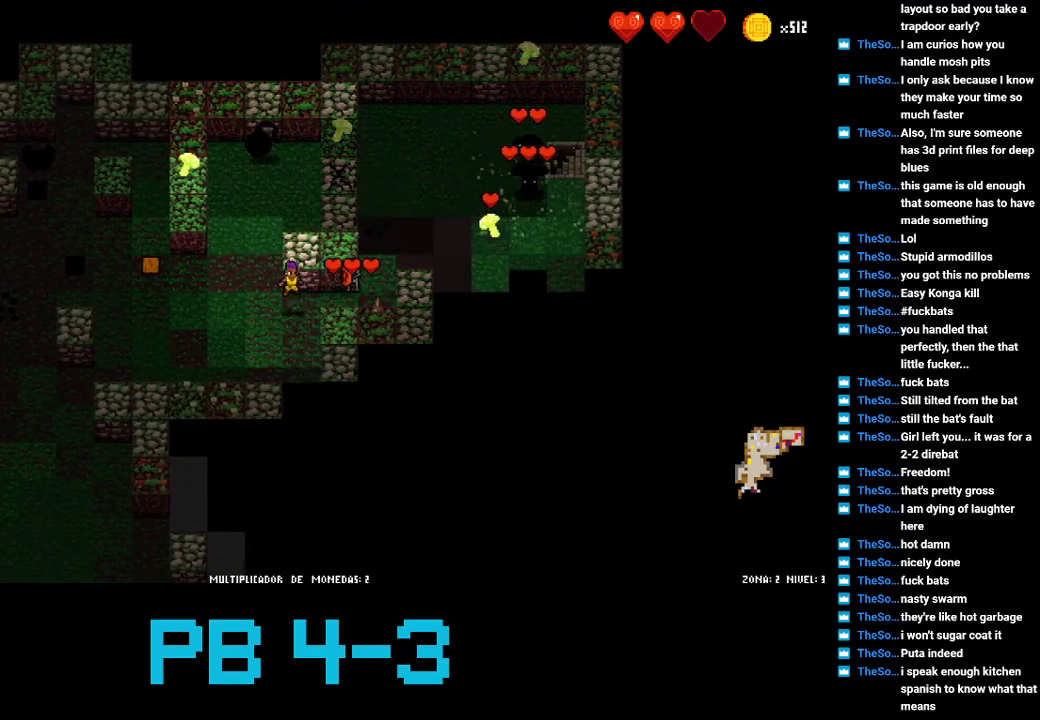
{"buttons": [], "events": [[67, "CIRCLE", "up"], [167, "SQUARE", "down"], [233, "SQUARE", "up"]]}
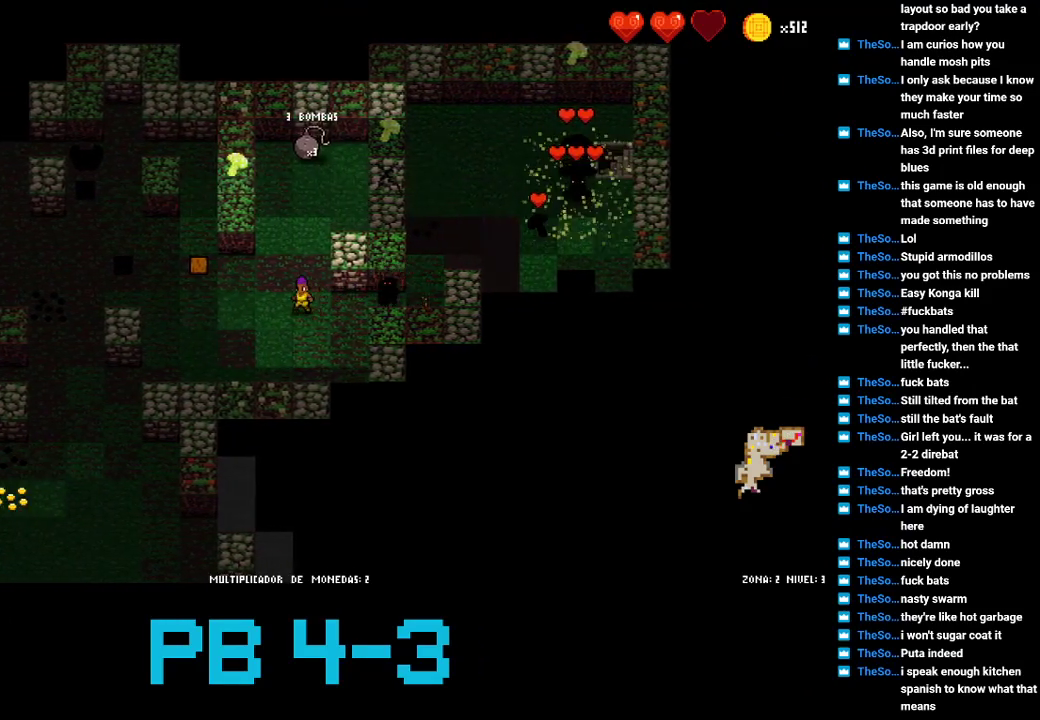
{"buttons": [], "events": [[67, "TRIANGLE", "down"], [133, "TRIANGLE", "up"], [283, "TRIANGLE", "down"], [350, "TRIANGLE", "up"]]}
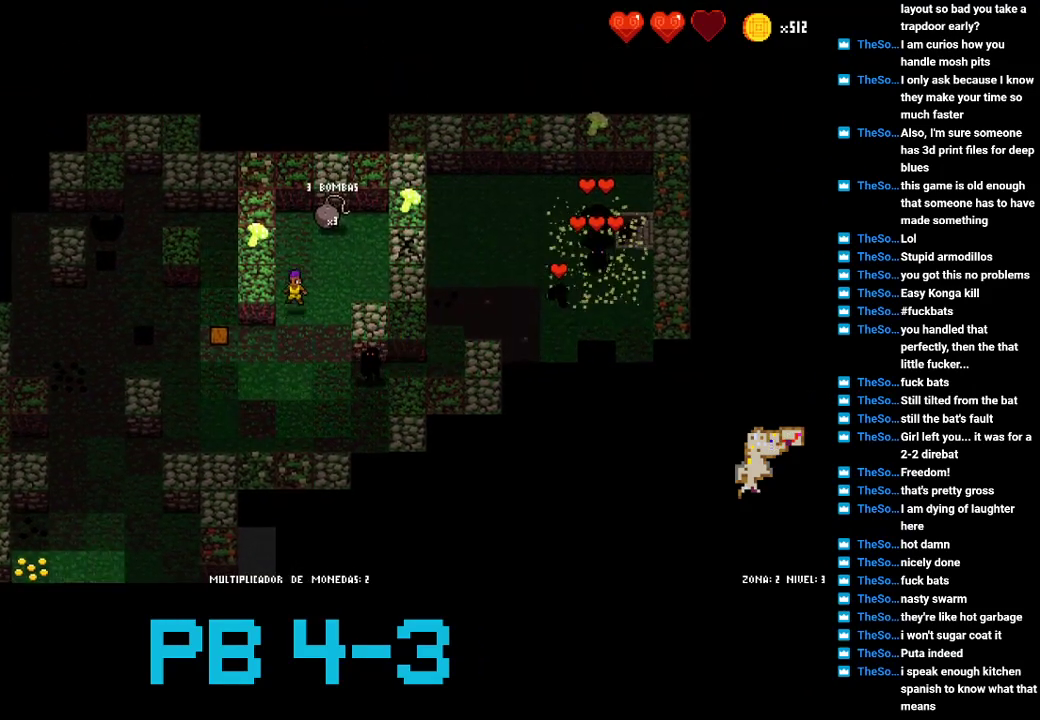
{"buttons": [], "events": []}
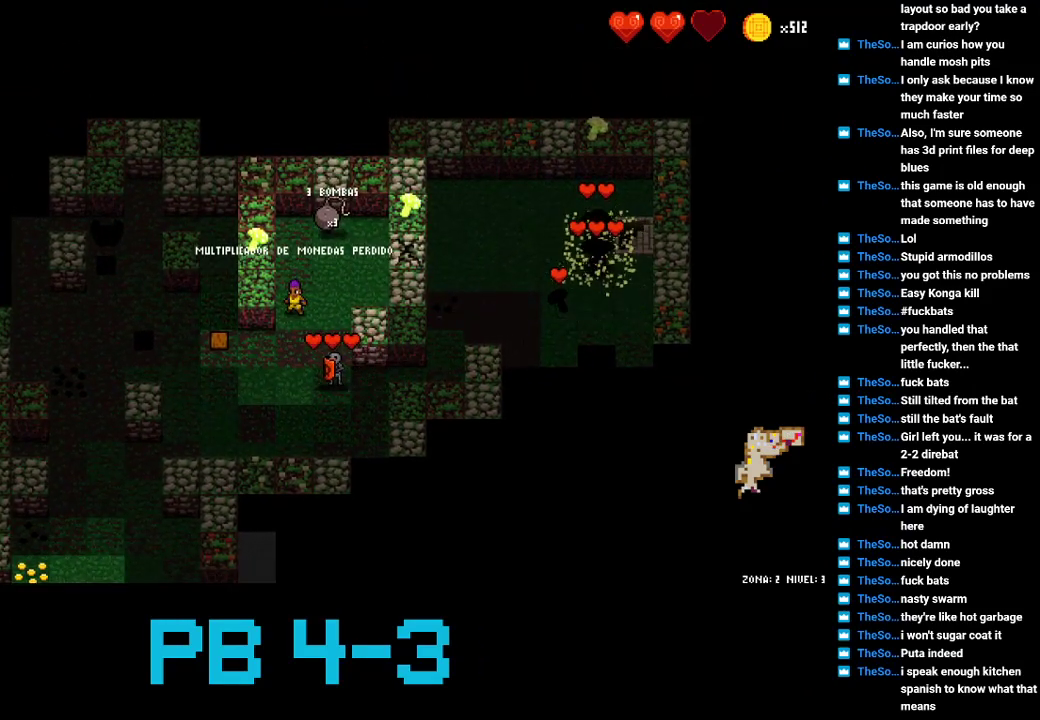
{"buttons": [], "events": [[267, "CROSS", "down"], [333, "CROSS", "up"], [433, "CROSS", "down"], [500, "CROSS", "up"]]}
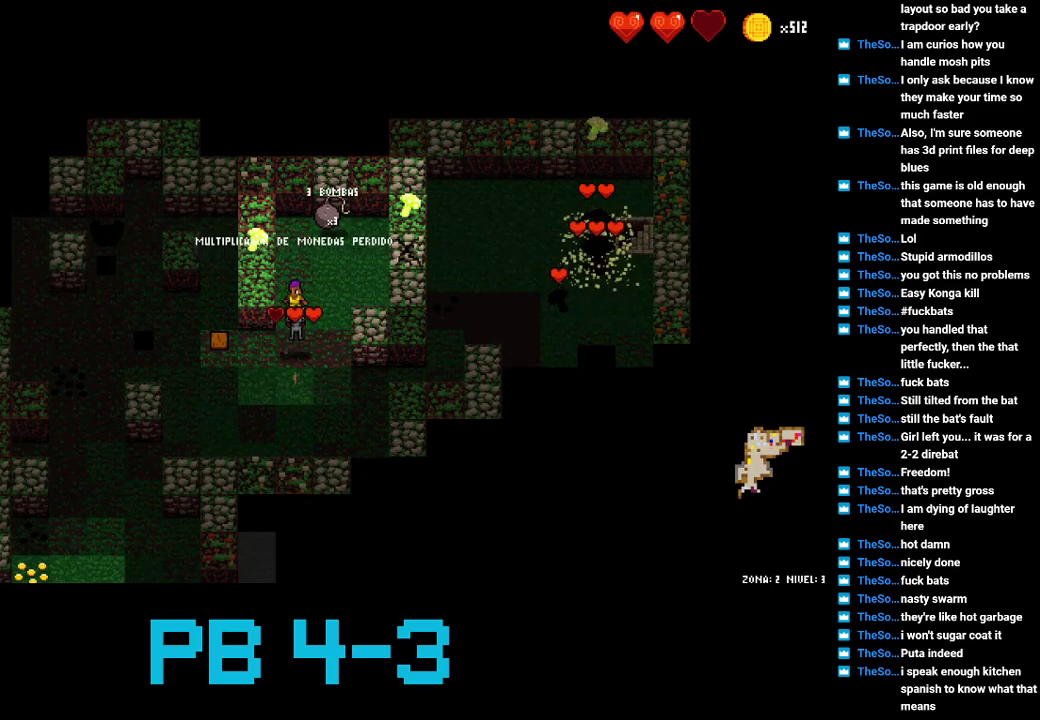
{"buttons": [], "events": [[183, "CROSS", "down"], [217, "CROSS", "up"], [417, "CIRCLE", "down"], [483, "CIRCLE", "up"]]}
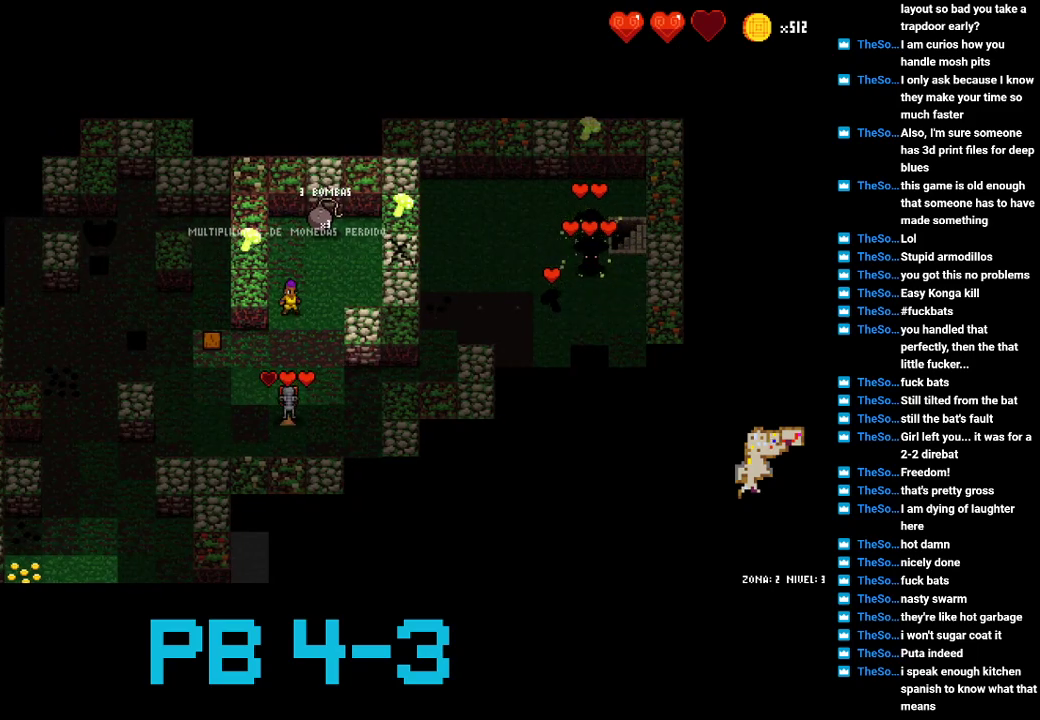
{"buttons": [], "events": [[117, "CIRCLE", "down"], [183, "CIRCLE", "up"]]}
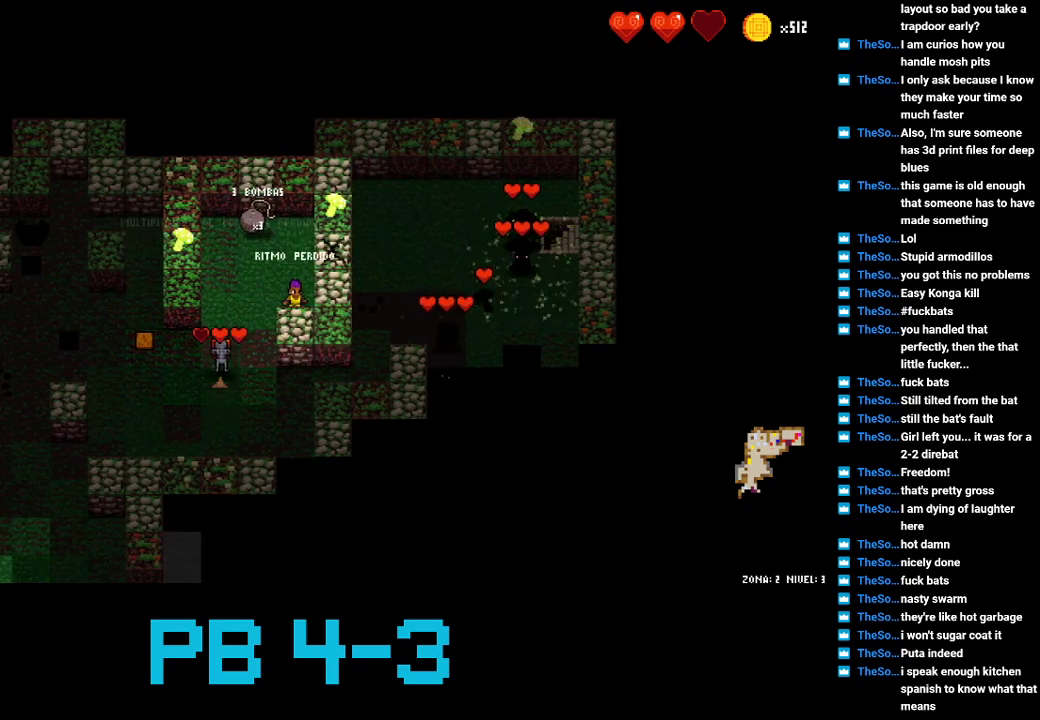
{"buttons": [], "events": []}
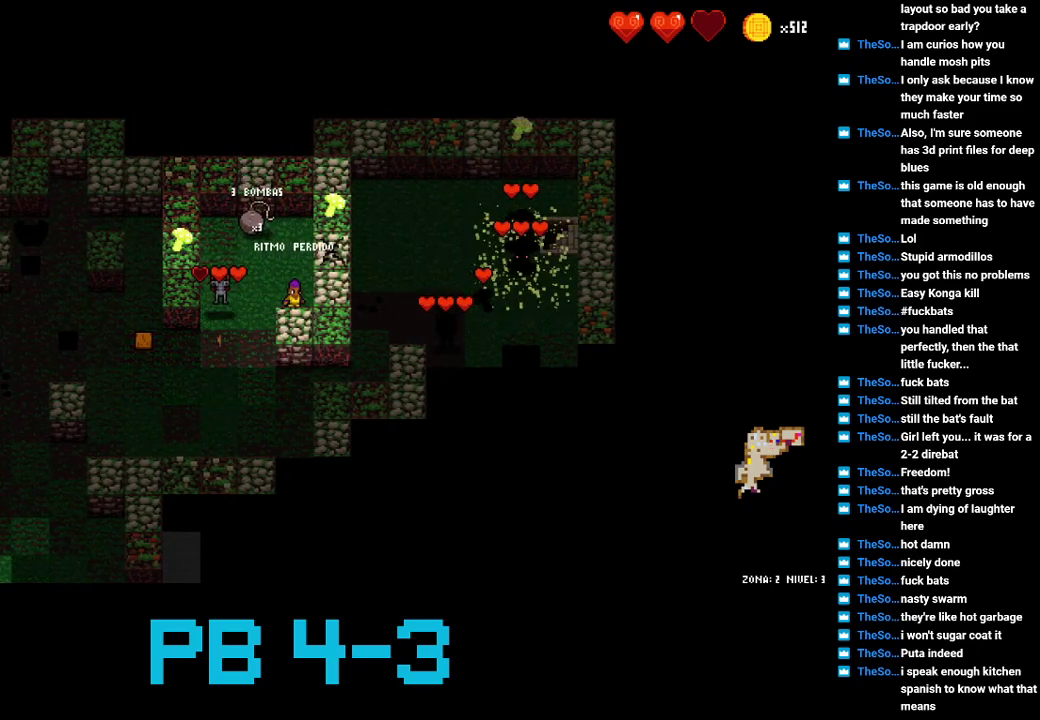
{"buttons": ["CROSS"], "events": [[33, "SQUARE", "down"], [133, "SQUARE", "up"], [233, "SQUARE", "down"], [317, "SQUARE", "up"], [483, "CROSS", "down"]]}
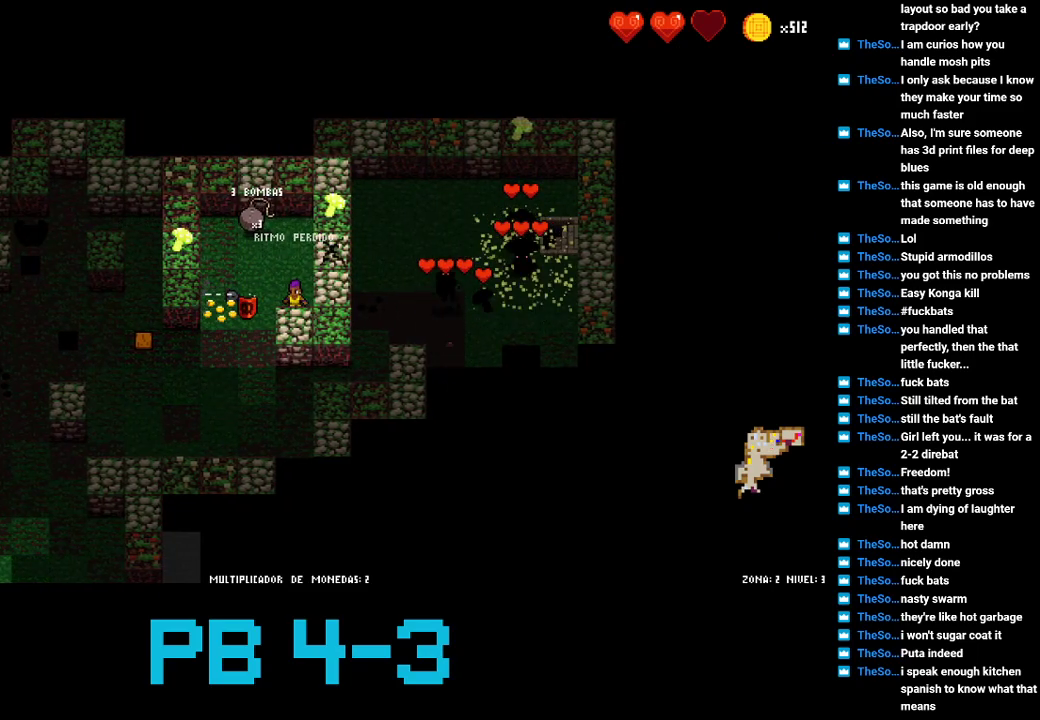
{"buttons": ["CROSS"], "events": [[83, "CROSS", "up"], [217, "SQUARE", "down"], [283, "SQUARE", "up"], [450, "CROSS", "down"]]}
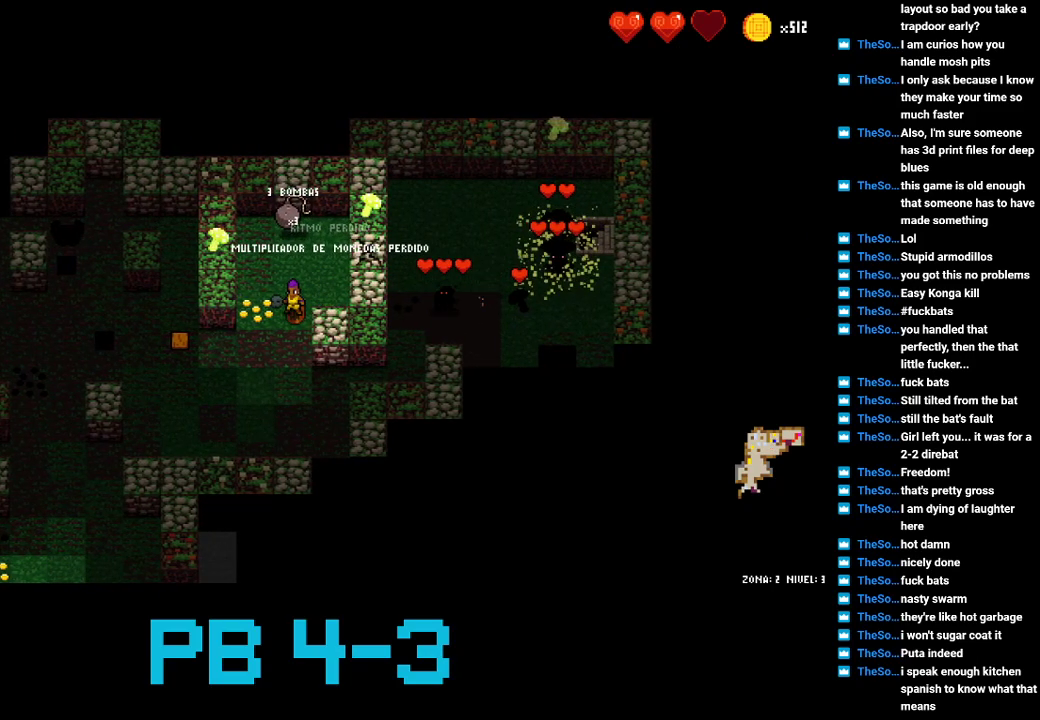
{"buttons": [], "events": [[17, "CROSS", "up"], [133, "CROSS", "down"], [200, "CROSS", "up"], [333, "CIRCLE", "down"], [400, "CIRCLE", "up"]]}
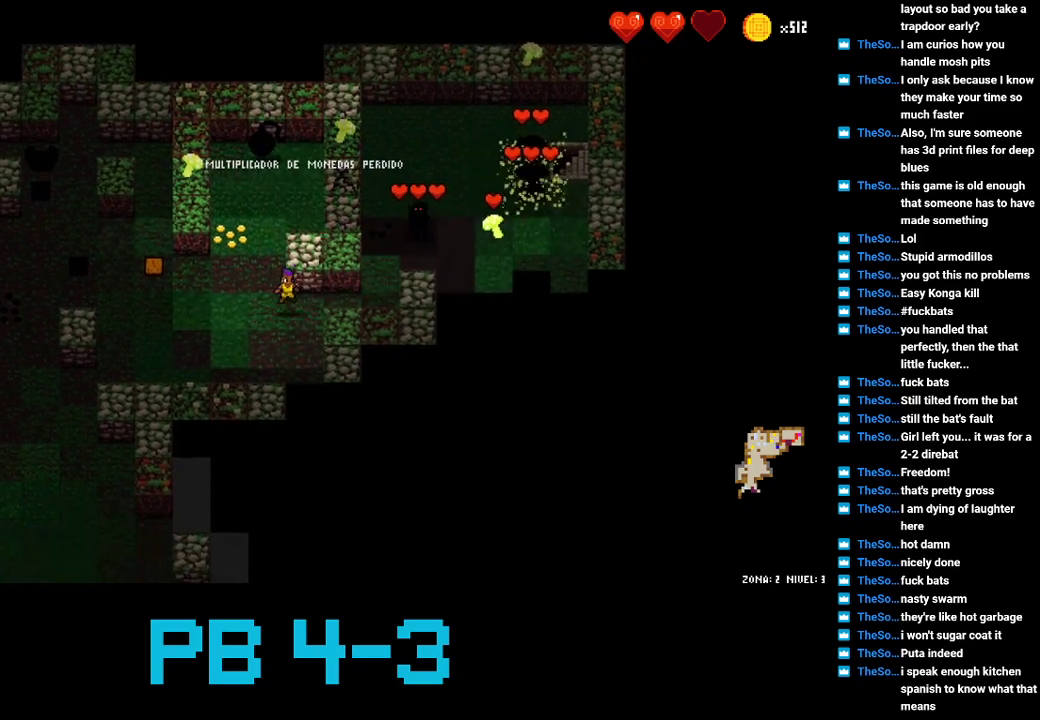
{"buttons": [], "events": [[133, "SQUARE", "down"], [200, "SQUARE", "up"], [333, "CIRCLE", "down"], [417, "CIRCLE", "up"]]}
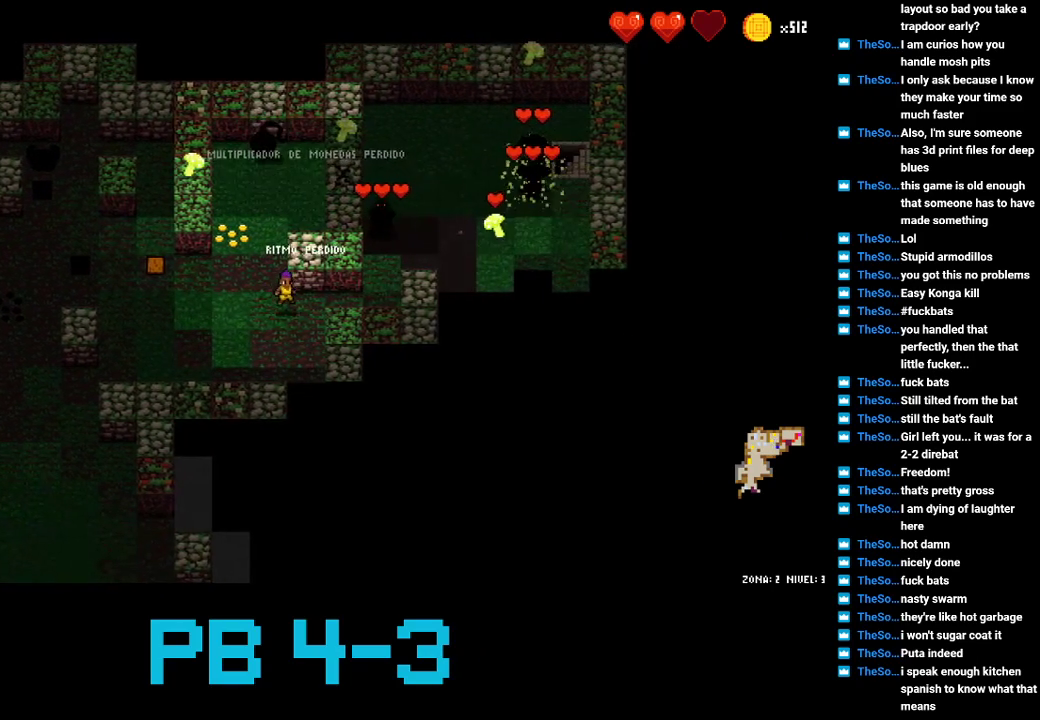
{"buttons": ["SQUARE"], "events": [[17, "CIRCLE", "down"], [117, "CIRCLE", "up"], [250, "SQUARE", "down"], [317, "SQUARE", "up"], [450, "SQUARE", "down"]]}
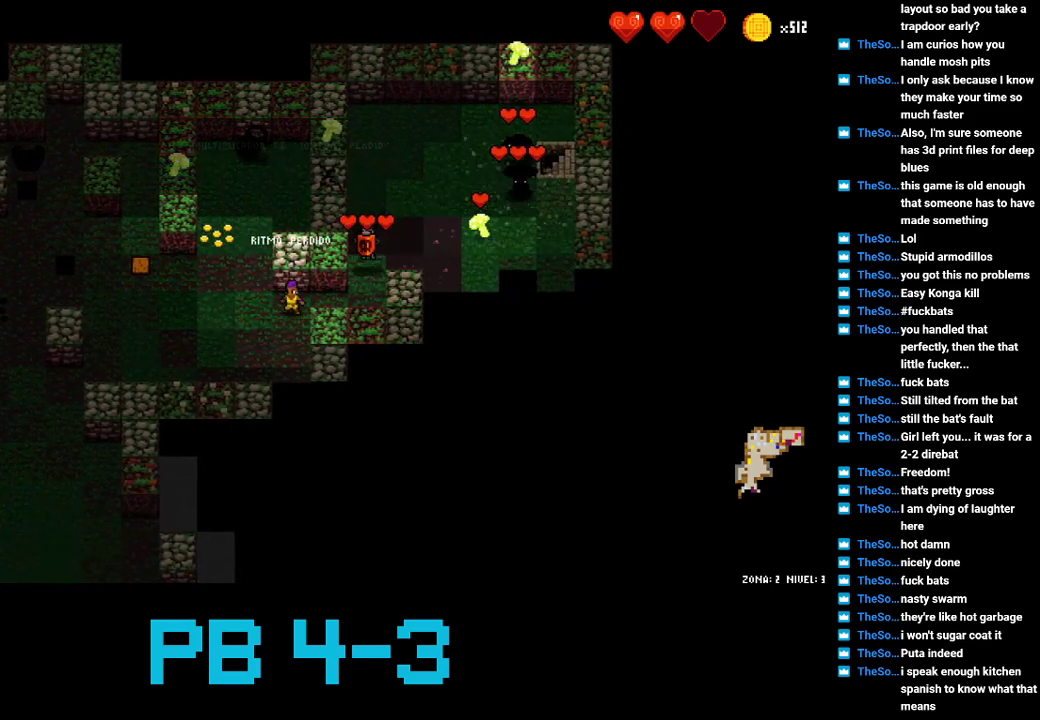
{"buttons": [], "events": [[17, "SQUARE", "up"]]}
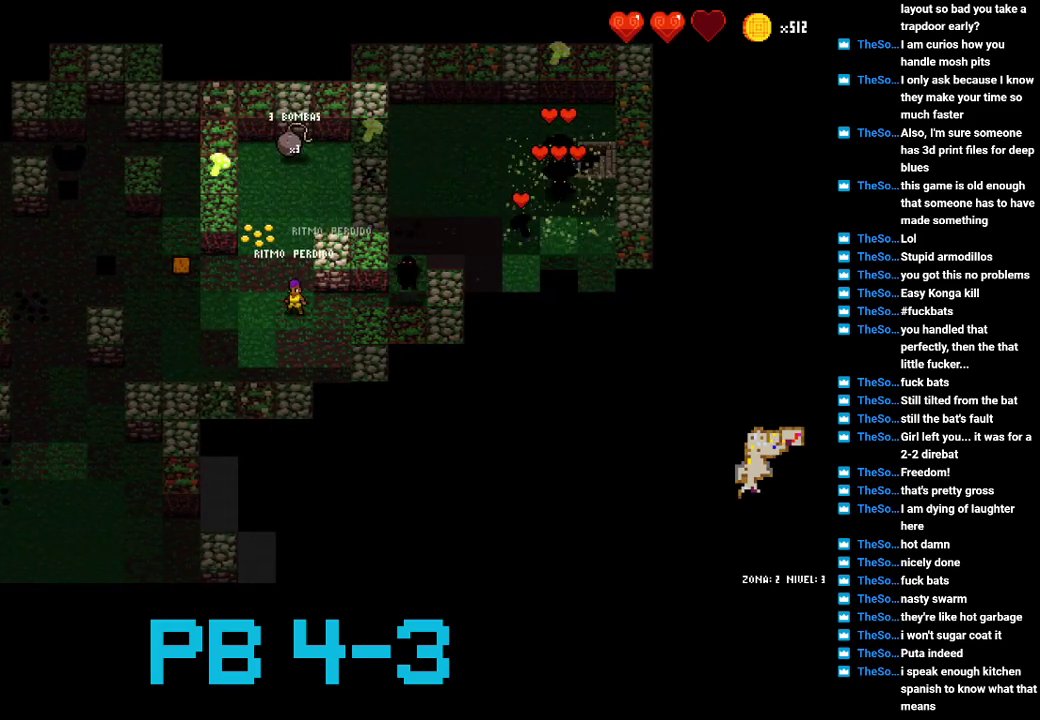
{"buttons": ["SQUARE"], "events": [[33, "CIRCLE", "down"], [100, "CIRCLE", "up"], [233, "CIRCLE", "down"], [317, "CIRCLE", "up"], [450, "SQUARE", "down"]]}
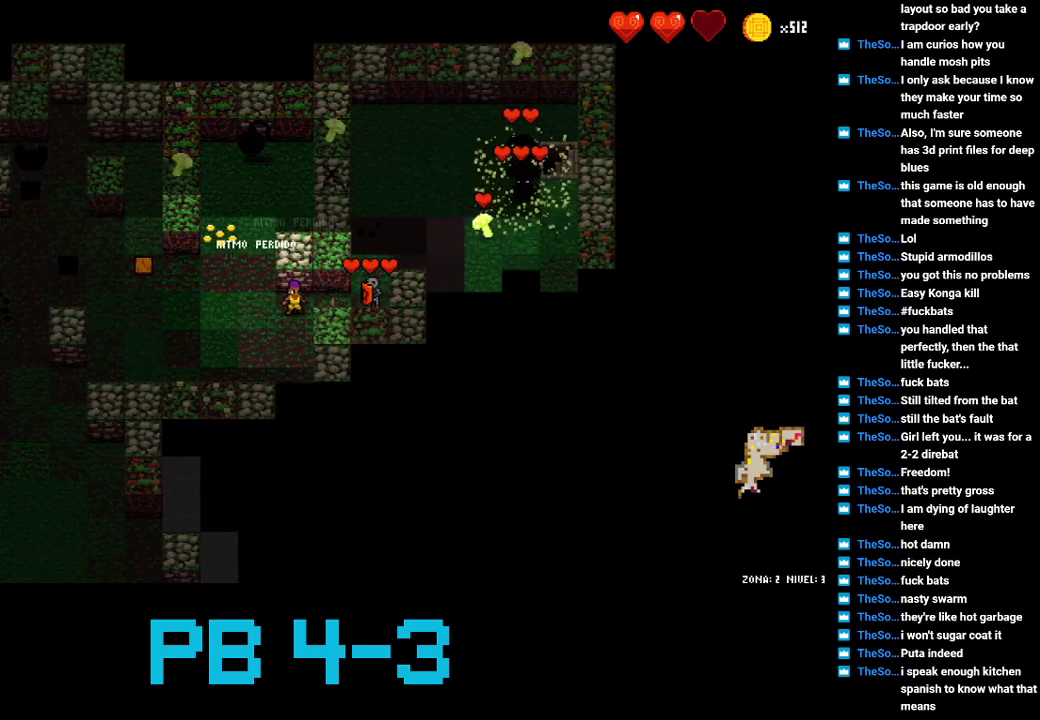
{"buttons": [], "events": [[17, "SQUARE", "up"], [217, "TRIANGLE", "down"], [283, "TRIANGLE", "up"], [383, "TRIANGLE", "down"], [483, "TRIANGLE", "up"]]}
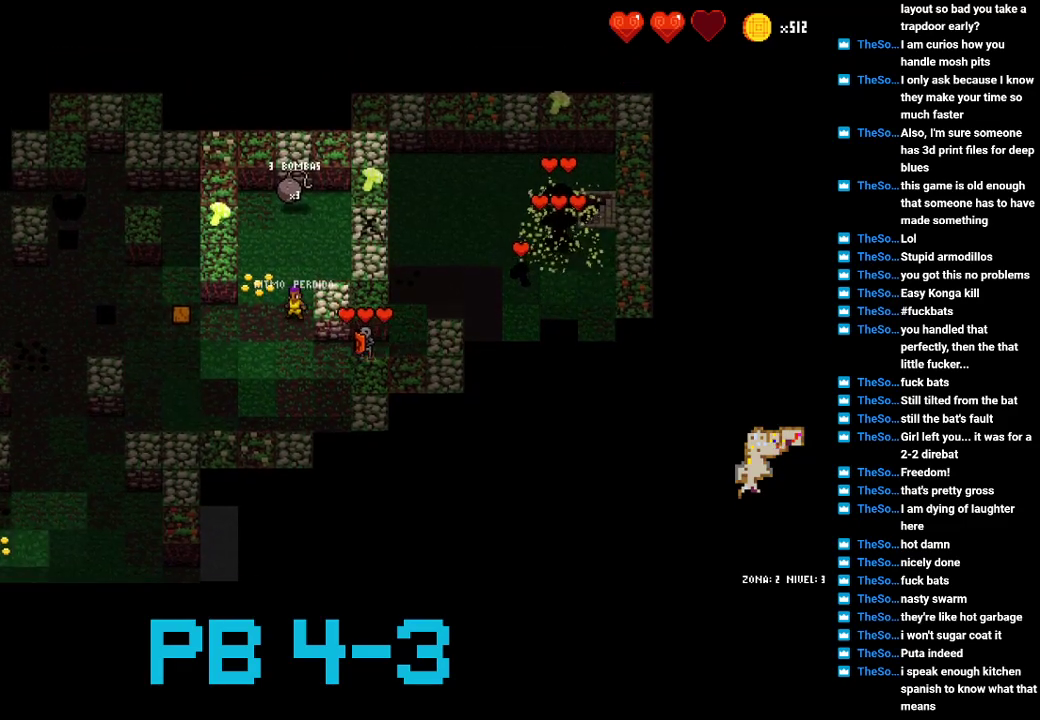
{"buttons": [], "events": []}
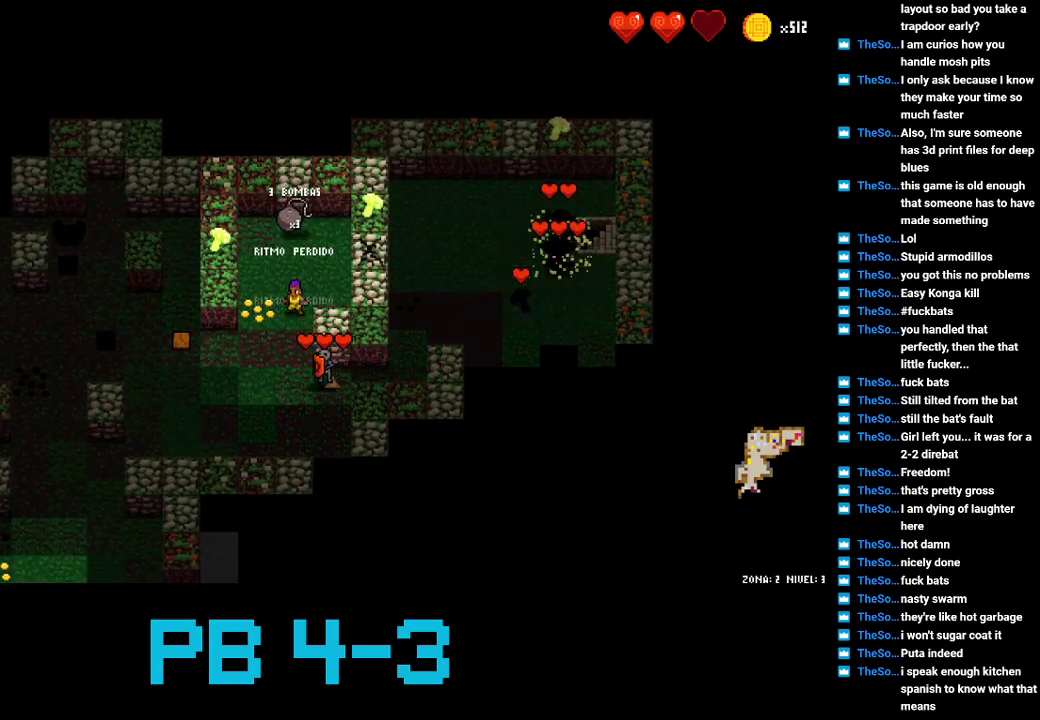
{"buttons": [], "events": [[133, "CROSS", "down"], [233, "CROSS", "up"], [333, "CROSS", "down"], [400, "CROSS", "up"]]}
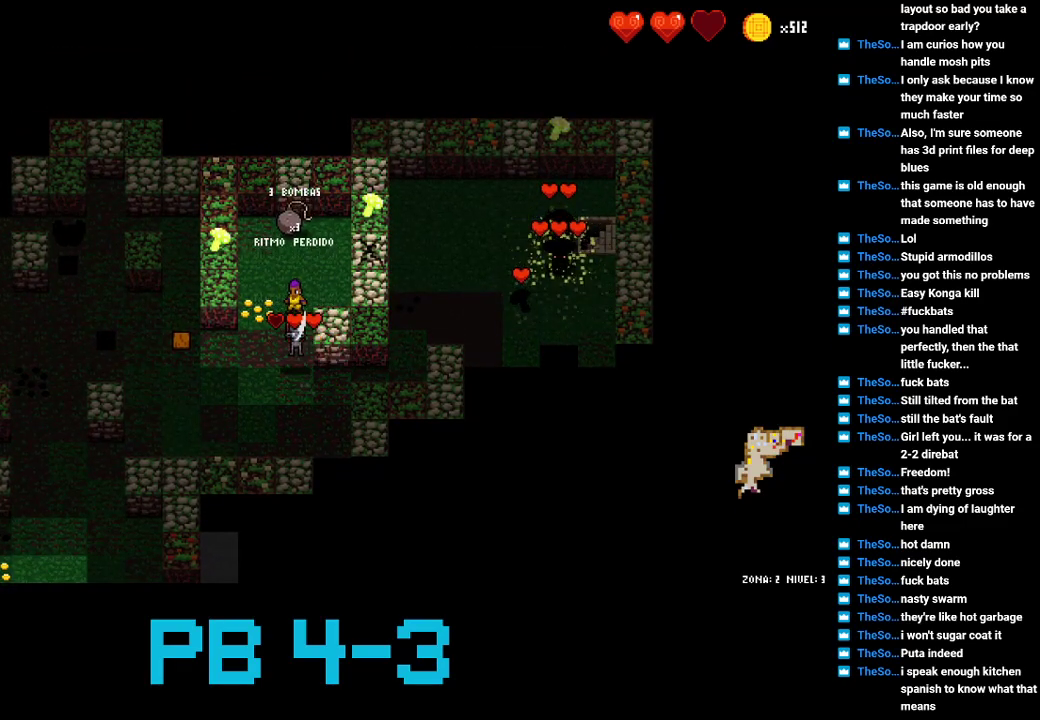
{"buttons": ["SQUARE"], "events": [[50, "CROSS", "down"], [117, "CROSS", "up"], [250, "SQUARE", "down"], [350, "SQUARE", "up"], [450, "SQUARE", "down"]]}
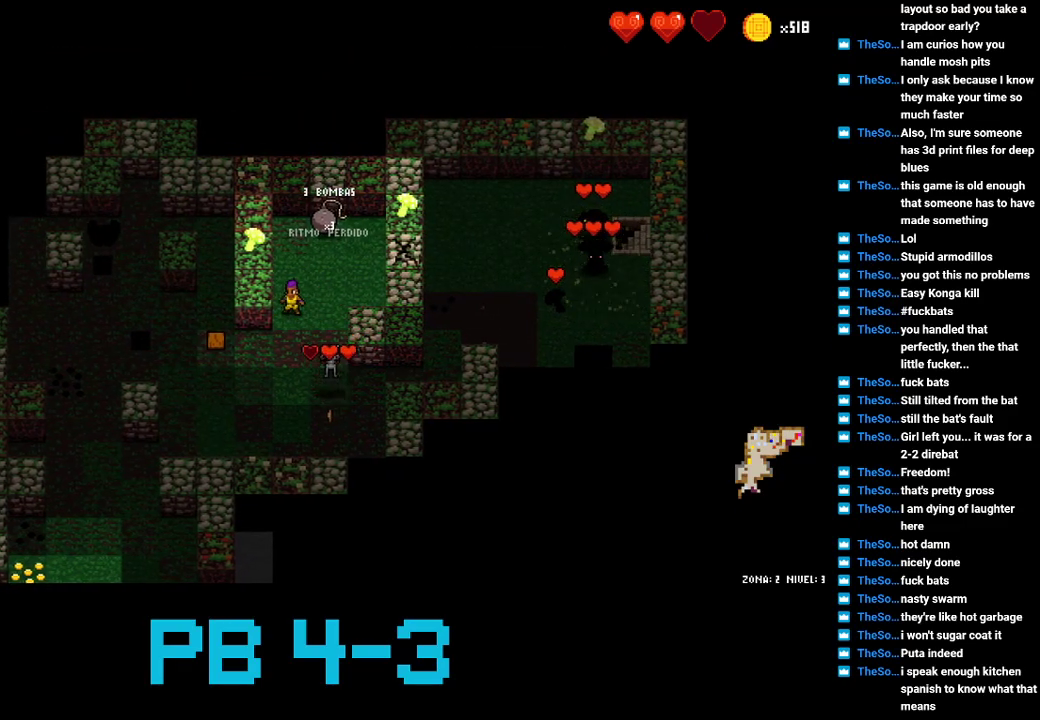
{"buttons": [], "events": [[50, "SQUARE", "up"], [150, "SQUARE", "down"], [250, "SQUARE", "up"]]}
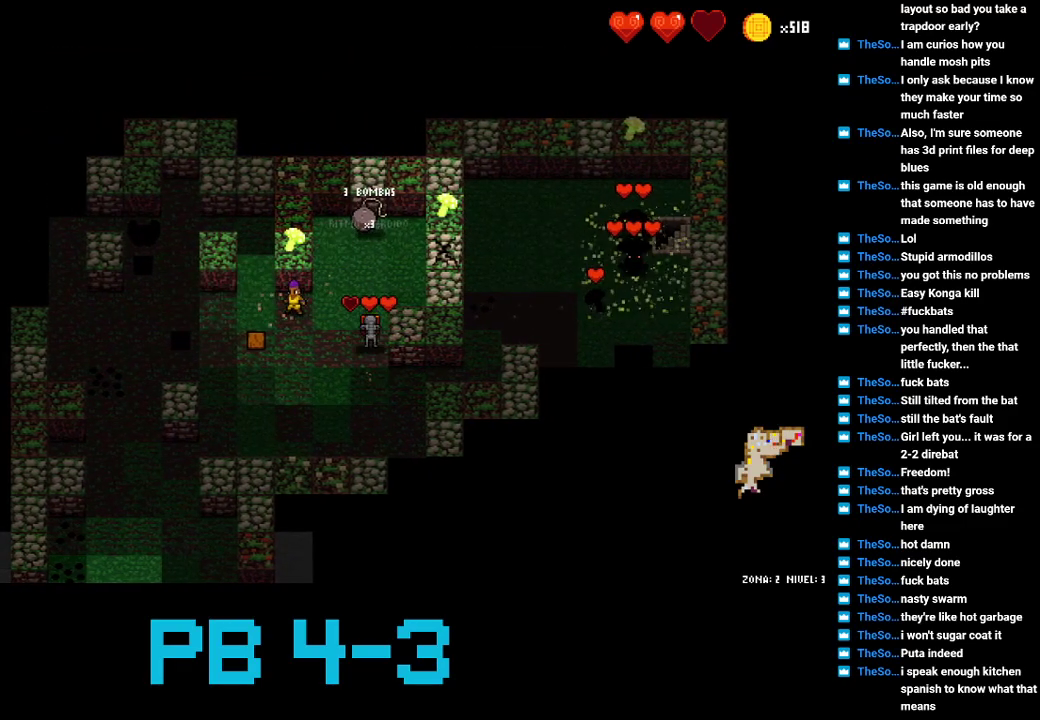
{"buttons": [], "events": [[100, "CIRCLE", "down"], [200, "CIRCLE", "up"], [367, "CIRCLE", "down"], [433, "CIRCLE", "up"]]}
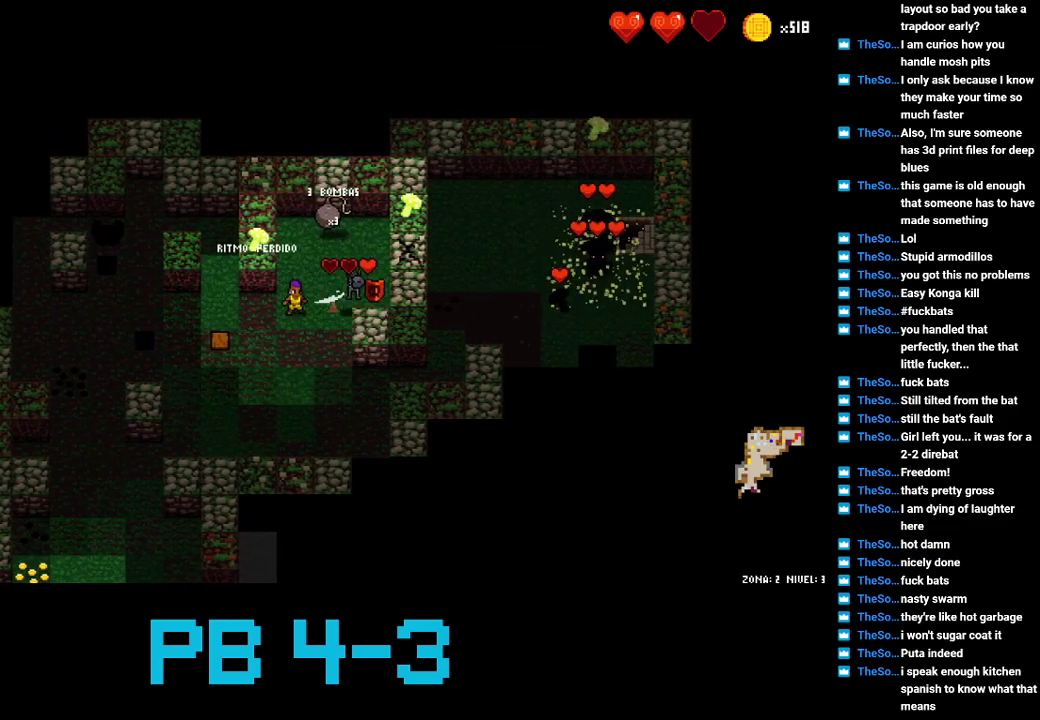
{"buttons": [], "events": [[33, "CIRCLE", "down"], [100, "CIRCLE", "up"], [250, "CIRCLE", "down"], [317, "CIRCLE", "up"], [417, "CIRCLE", "down"], [483, "CIRCLE", "up"]]}
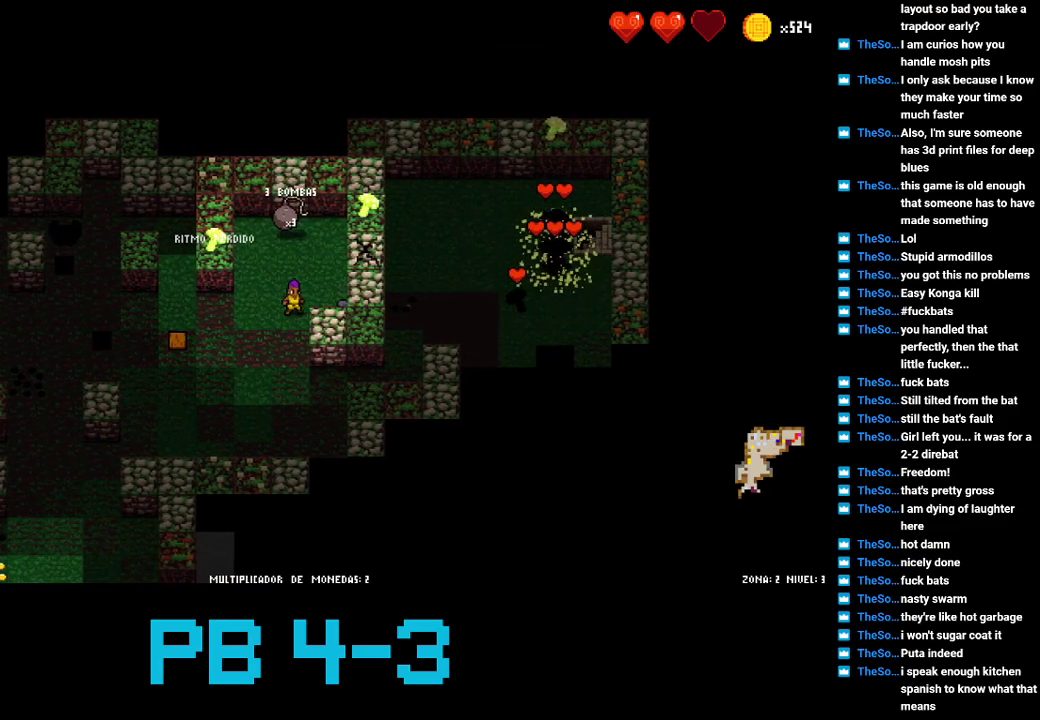
{"buttons": [], "events": [[117, "TRIANGLE", "down"], [217, "TRIANGLE", "up"], [317, "TRIANGLE", "down"], [383, "TRIANGLE", "up"]]}
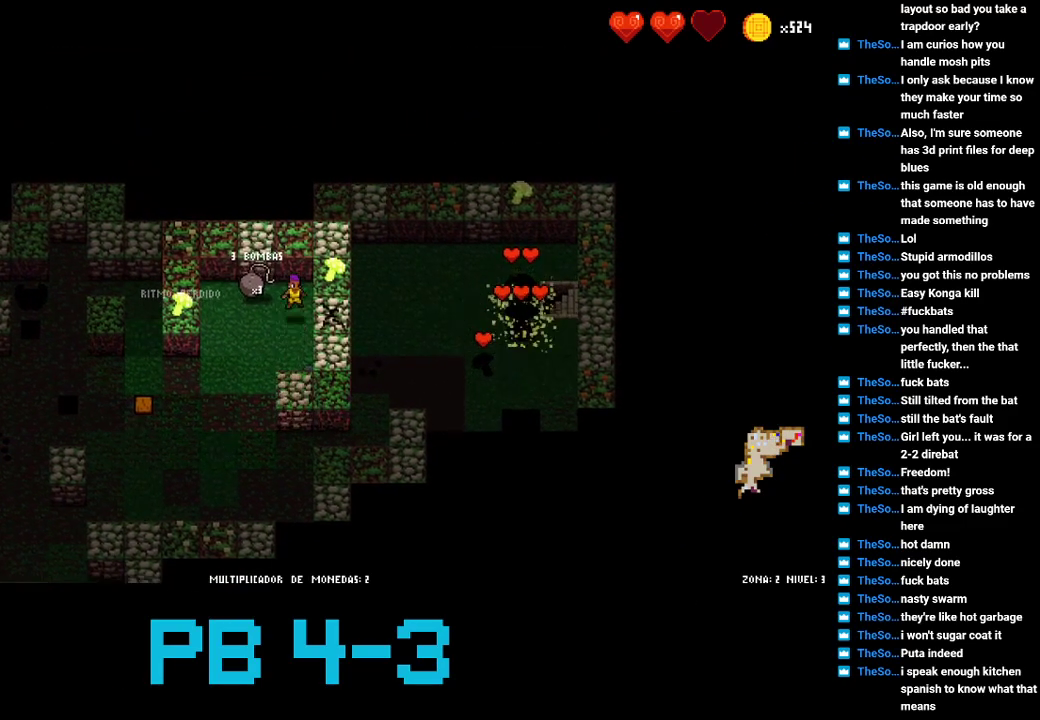
{"buttons": [], "events": [[17, "CIRCLE", "down"], [100, "CIRCLE", "up"], [233, "CIRCLE", "down"], [300, "CIRCLE", "up"], [467, "CIRCLE", "down"], [500, "CIRCLE", "up"]]}
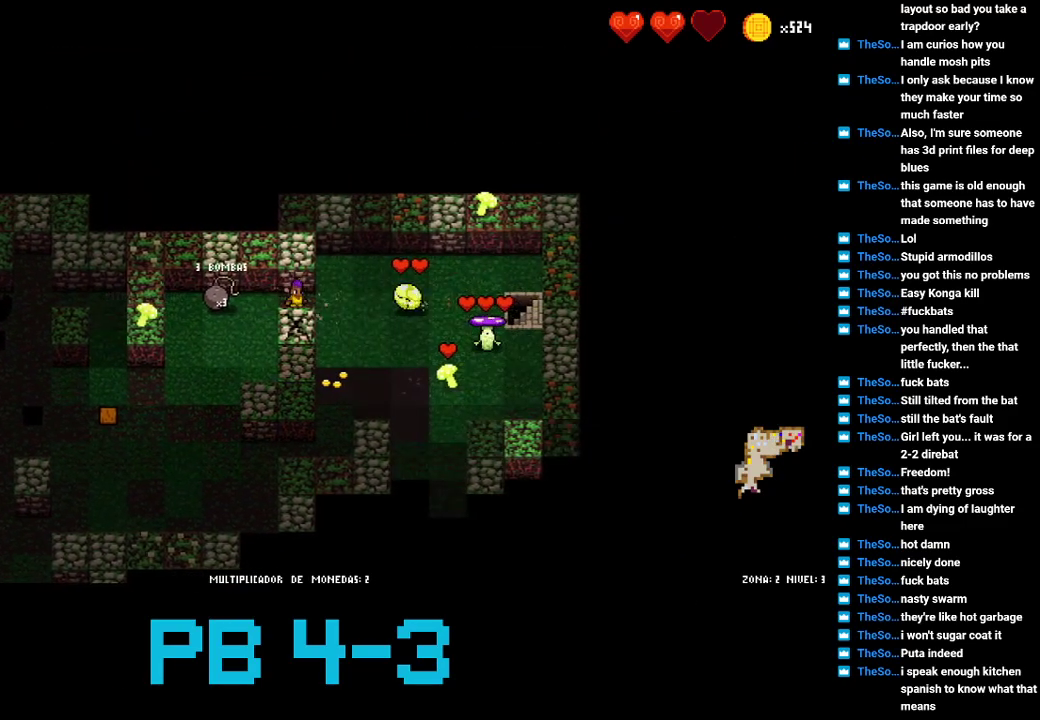
{"buttons": [], "events": [[133, "SQUARE", "down"], [233, "SQUARE", "up"], [350, "CIRCLE", "down"], [417, "CIRCLE", "up"]]}
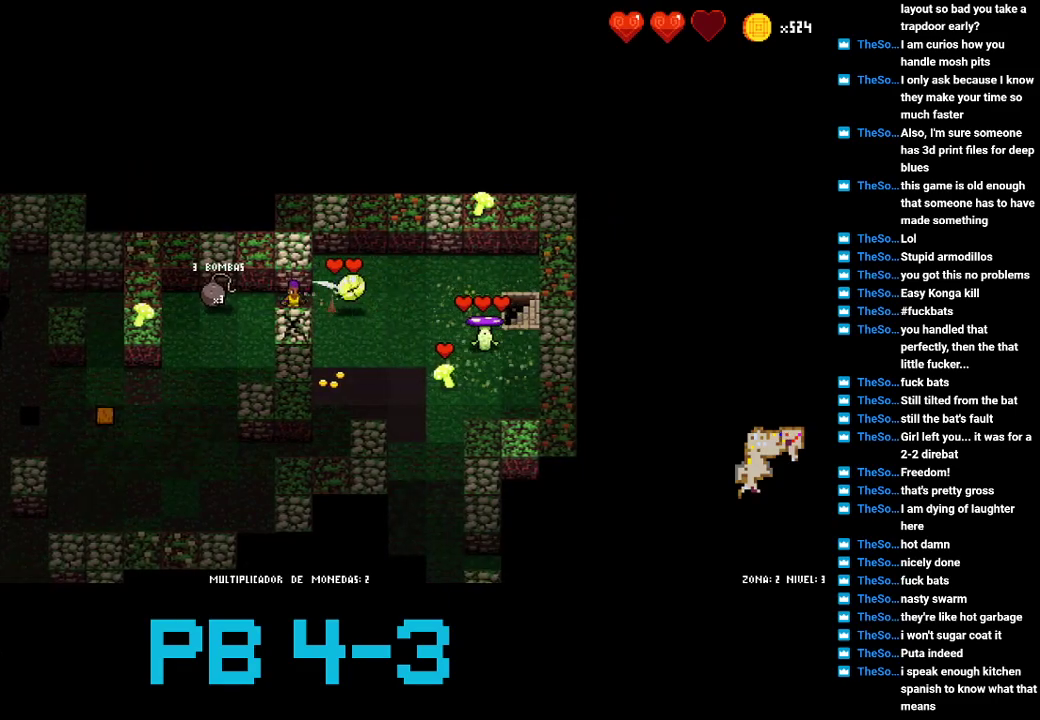
{"buttons": [], "events": [[50, "CIRCLE", "down"], [83, "CIRCLE", "up"], [217, "CIRCLE", "down"], [317, "CIRCLE", "up"], [417, "CIRCLE", "down"], [483, "CIRCLE", "up"]]}
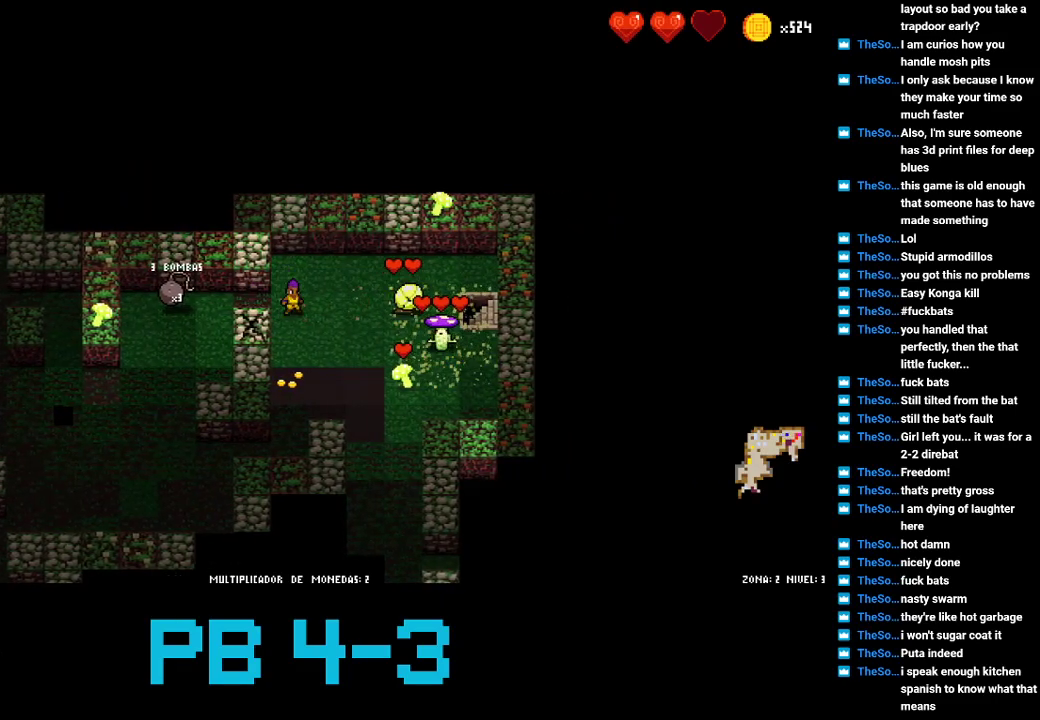
{"buttons": [], "events": [[133, "TRIANGLE", "down"], [200, "TRIANGLE", "up"], [333, "TRIANGLE", "down"], [400, "TRIANGLE", "up"]]}
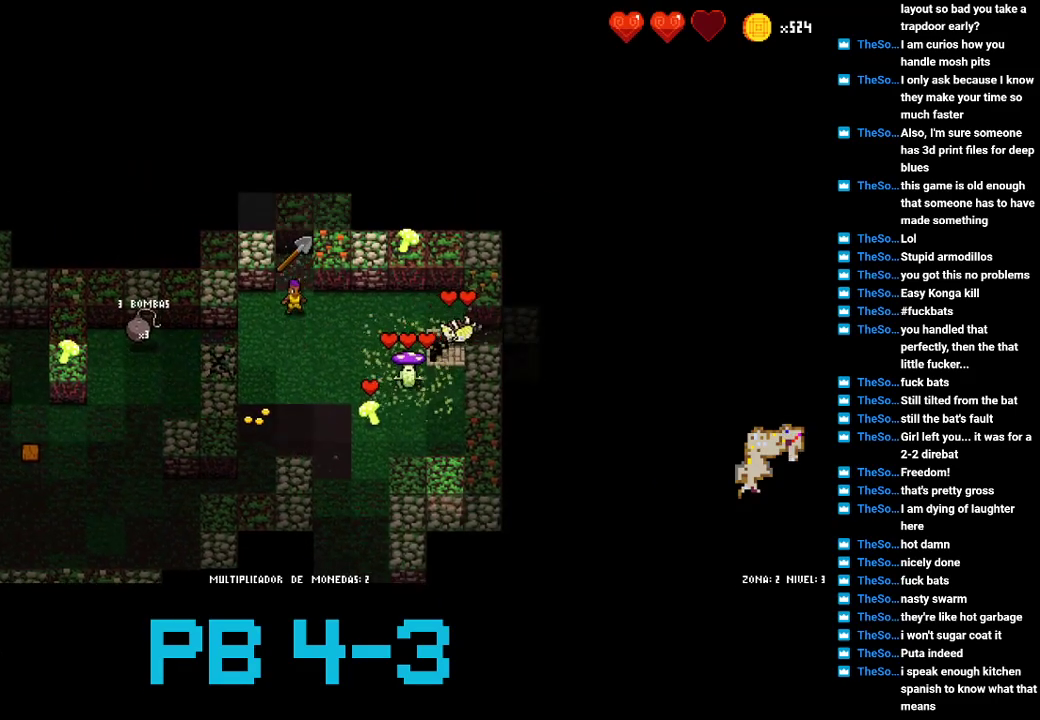
{"buttons": [], "events": [[317, "CROSS", "down"], [417, "CROSS", "up"]]}
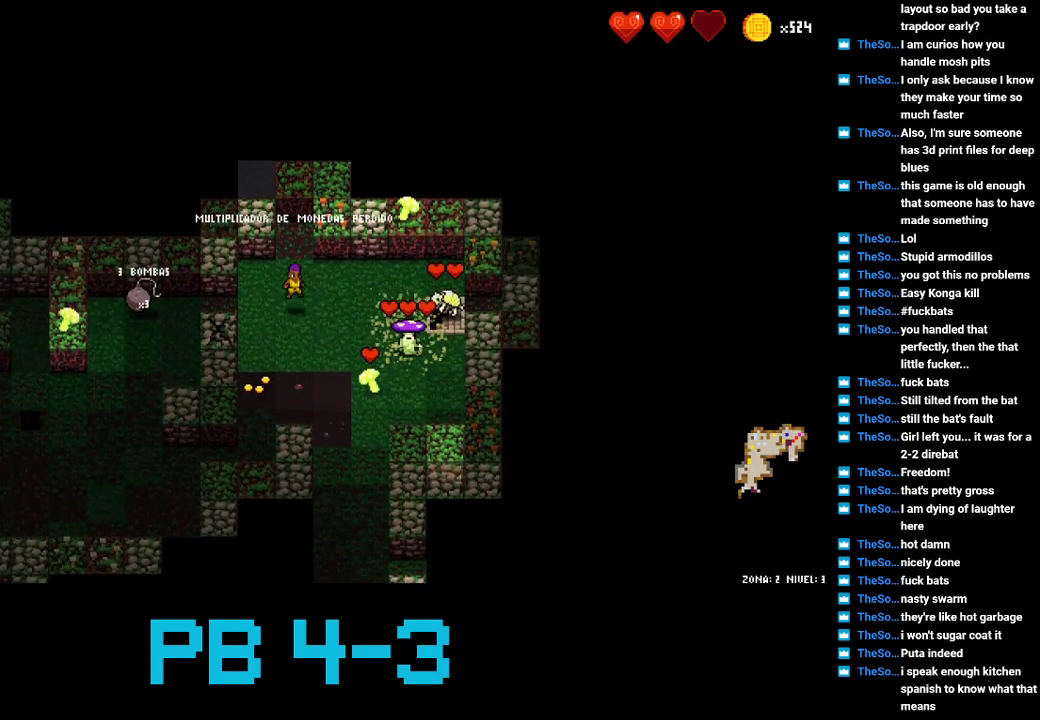
{"buttons": ["TRIANGLE"], "events": [[50, "SQUARE", "down"], [83, "SQUARE", "up"], [450, "TRIANGLE", "down"]]}
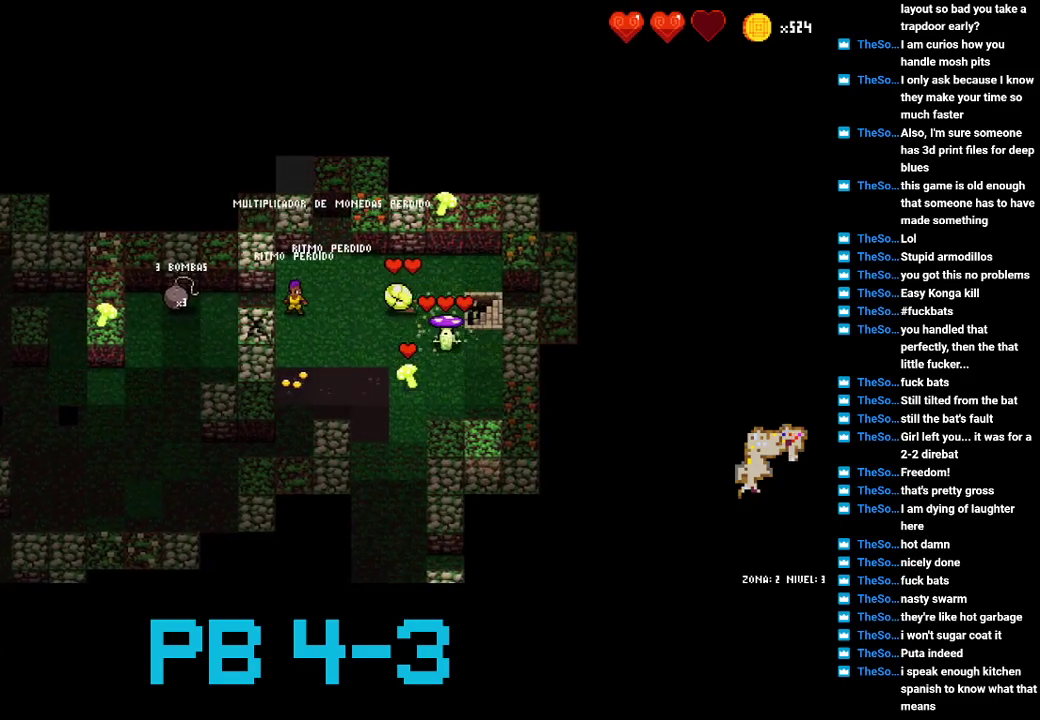
{"buttons": [], "events": [[67, "TRIANGLE", "up"], [167, "TRIANGLE", "down"], [233, "TRIANGLE", "up"]]}